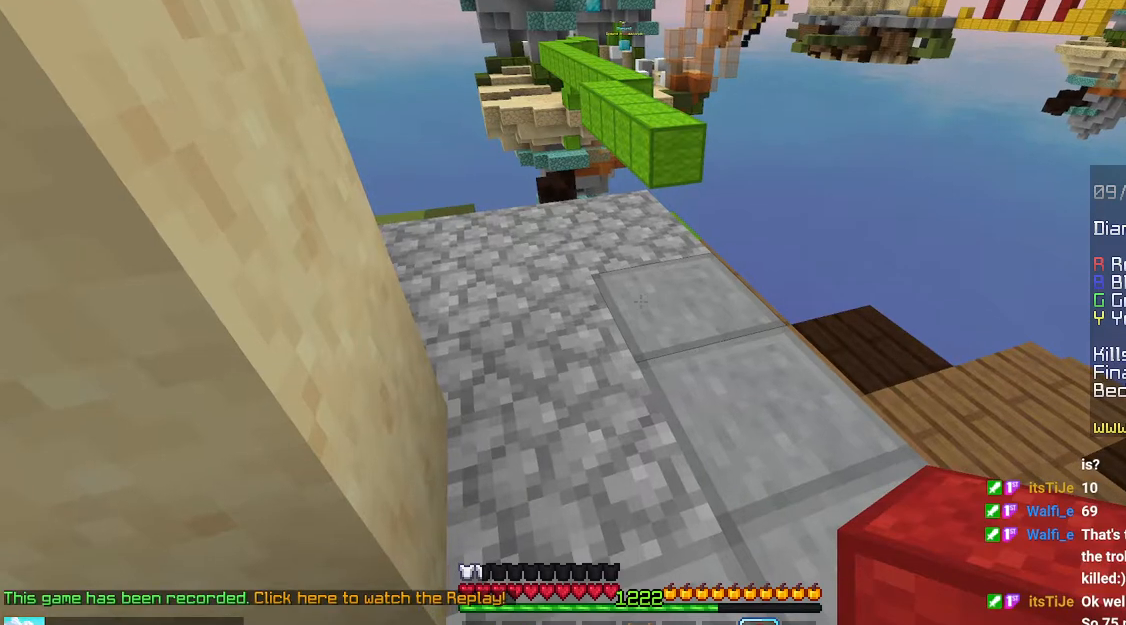
Gameplay with keyboard and mouse; each line is a JSON object with the keys and mouse buttons held at the frame after it. "events" lists presses ("down") and releases ("up") of "down", "left", "right", "space", "up", "mouse_left" and "mouse_right" between this image and that frame as [ms after this image, input, new state], when the widget could be followed in between. "mouse_left", "mouse_right" = the "left", "right" buttons of the "mouse" list. No other keys are recorded. Fast repeated clicks can show as one long hold. Mouse movement is not recorded.
{"keys": ["space", "up"], "mouse": [], "events": [[300, "up", "down"], [433, "space", "down"]]}
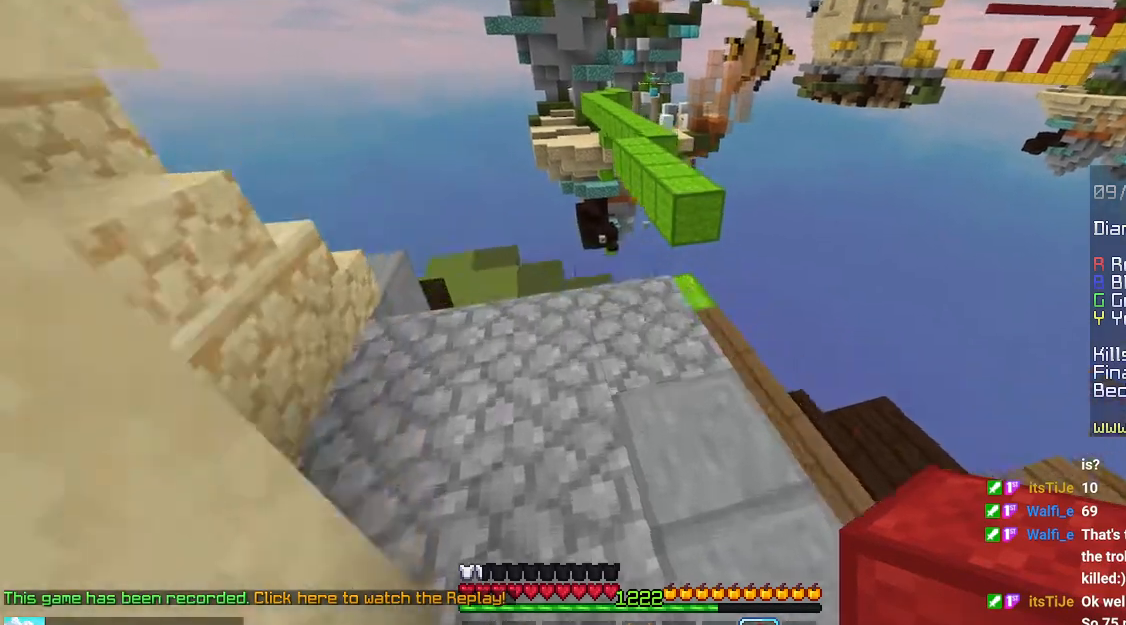
{"keys": ["space", "up"], "mouse": [], "events": []}
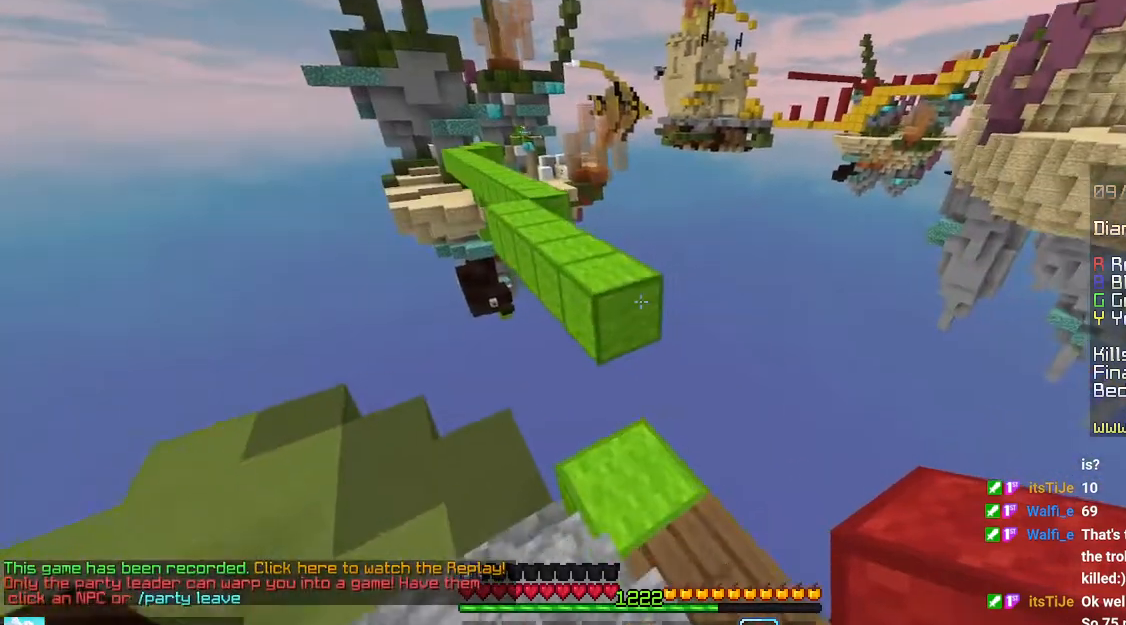
{"keys": ["space", "up"], "mouse": [], "events": []}
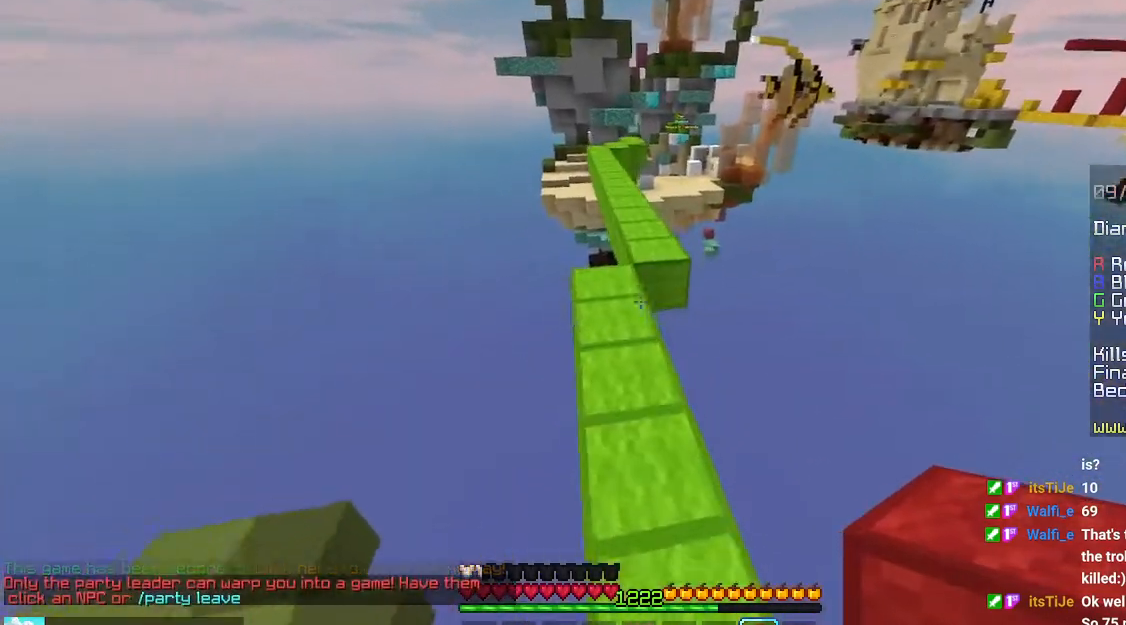
{"keys": ["space", "up"], "mouse": [], "events": []}
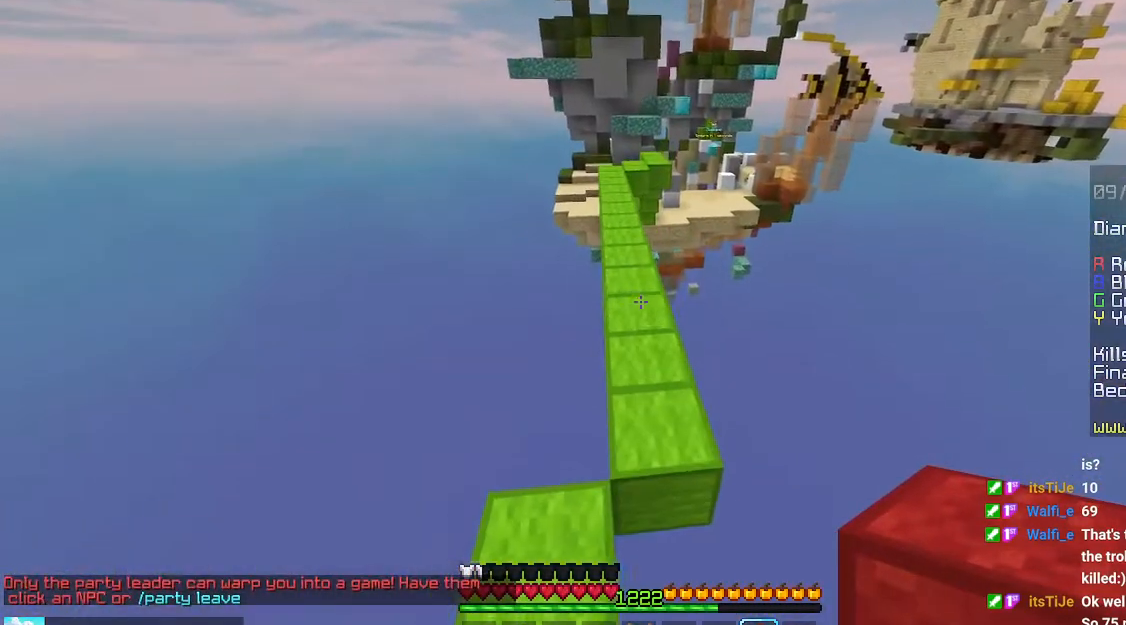
{"keys": ["space", "up"], "mouse": [], "events": []}
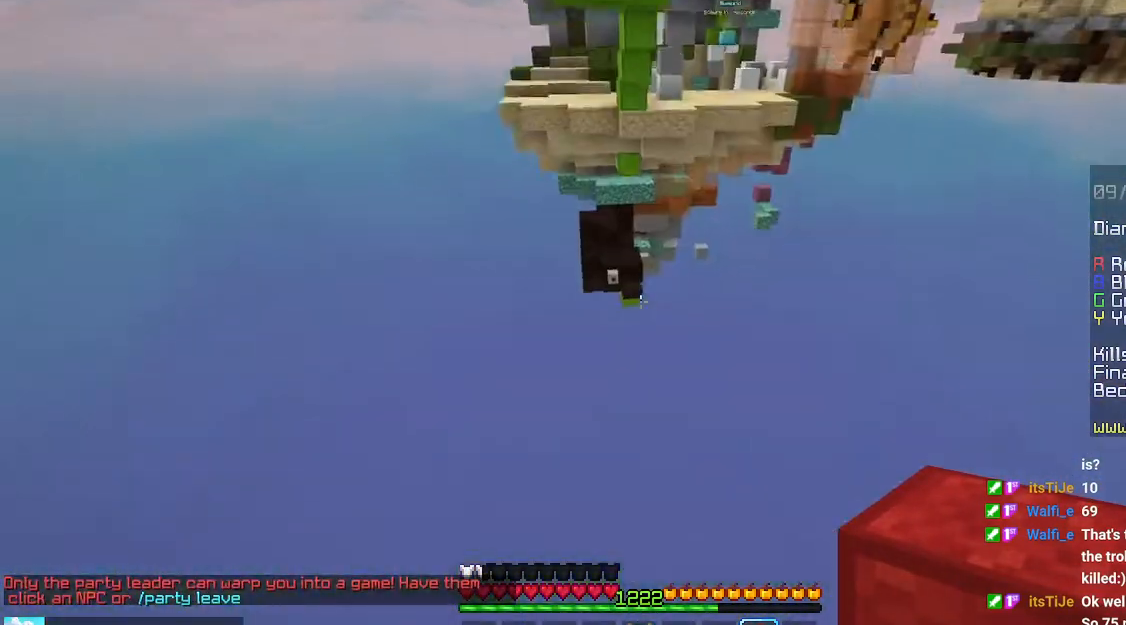
{"keys": ["space", "up"], "mouse": [], "events": []}
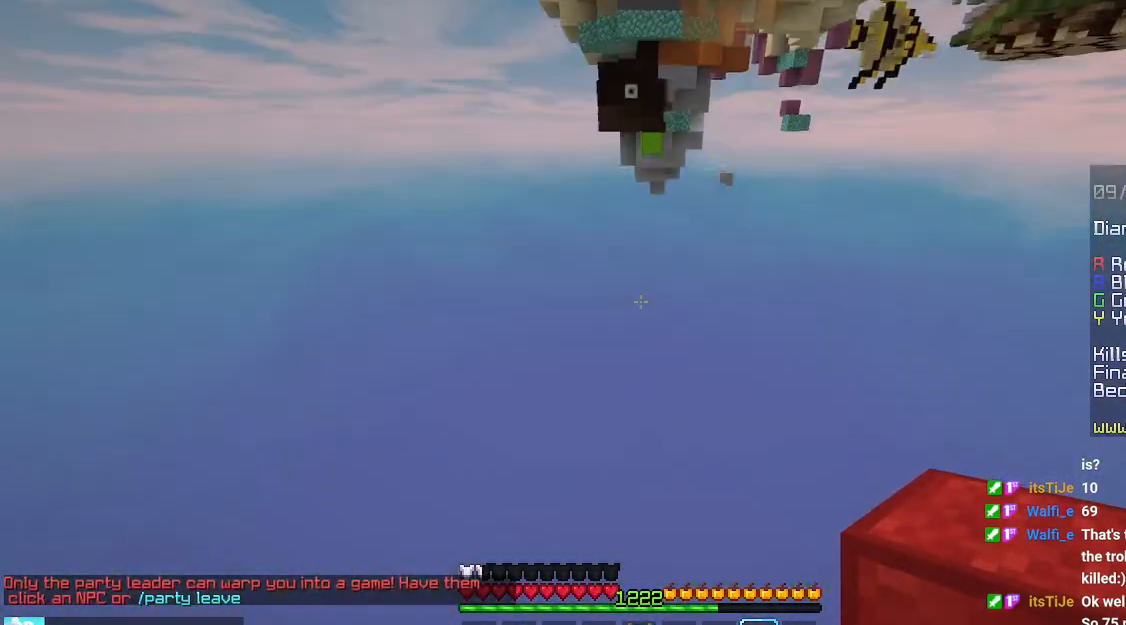
{"keys": [], "mouse": []}
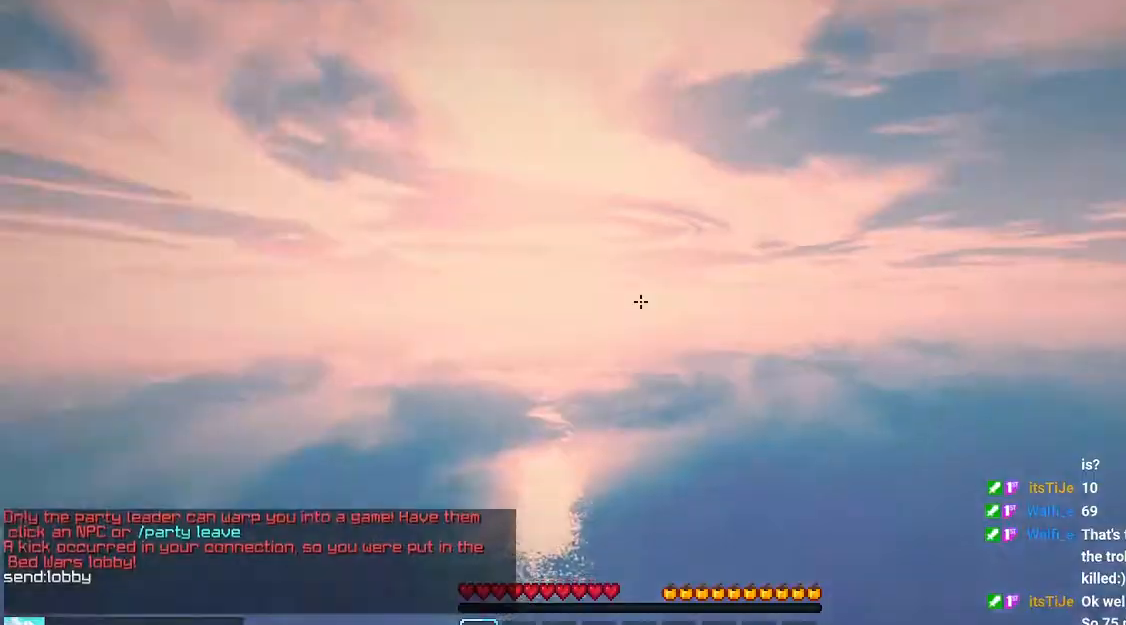
{"keys": [], "mouse": [], "events": []}
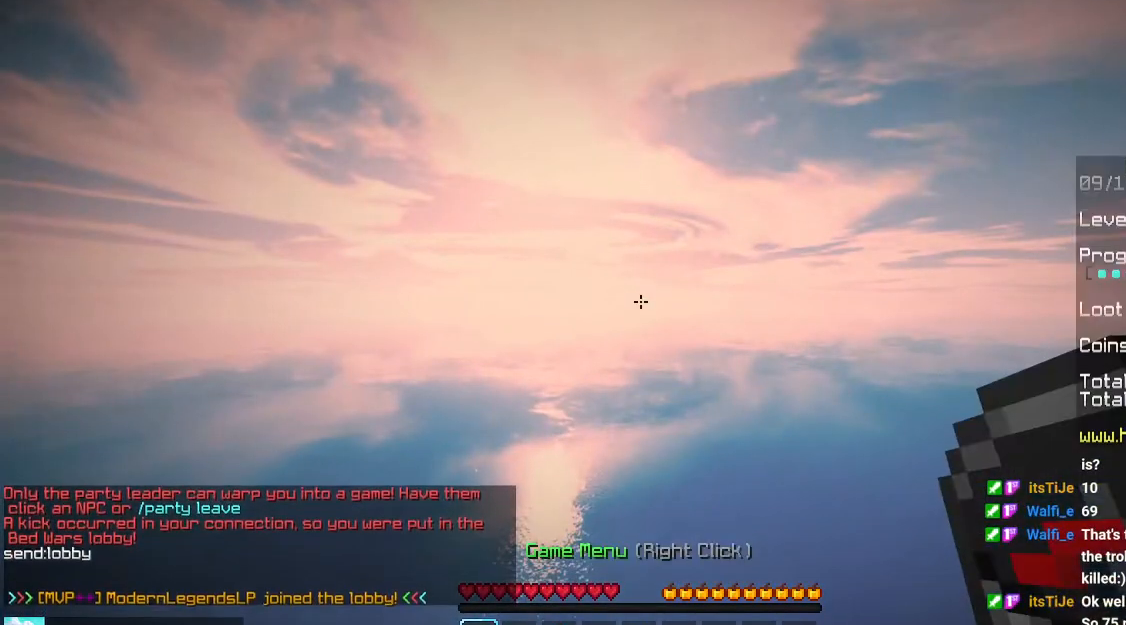
{"keys": [], "mouse": [], "events": []}
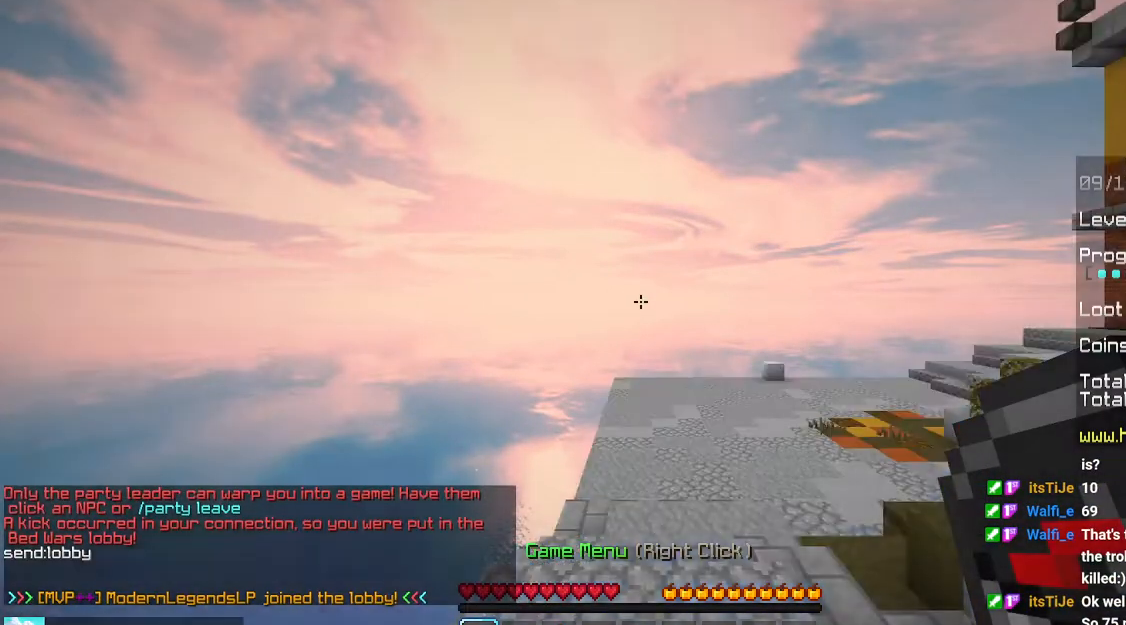
{"keys": ["up"], "mouse": [], "events": [[450, "up", "down"]]}
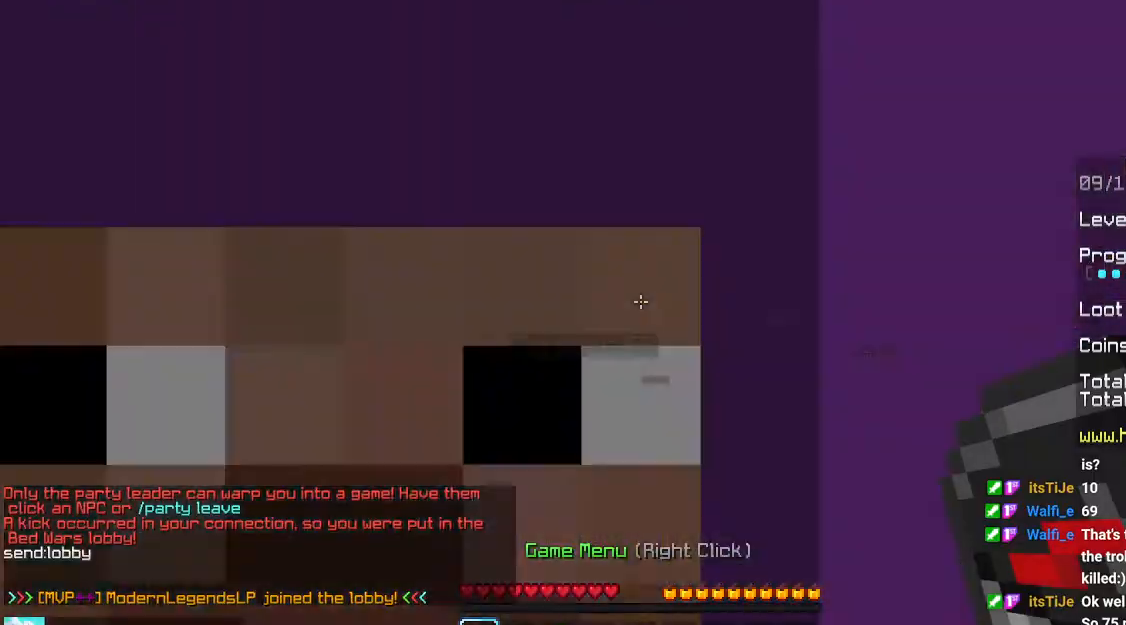
{"keys": ["left", "up"], "mouse": [], "events": [[383, "left", "down"]]}
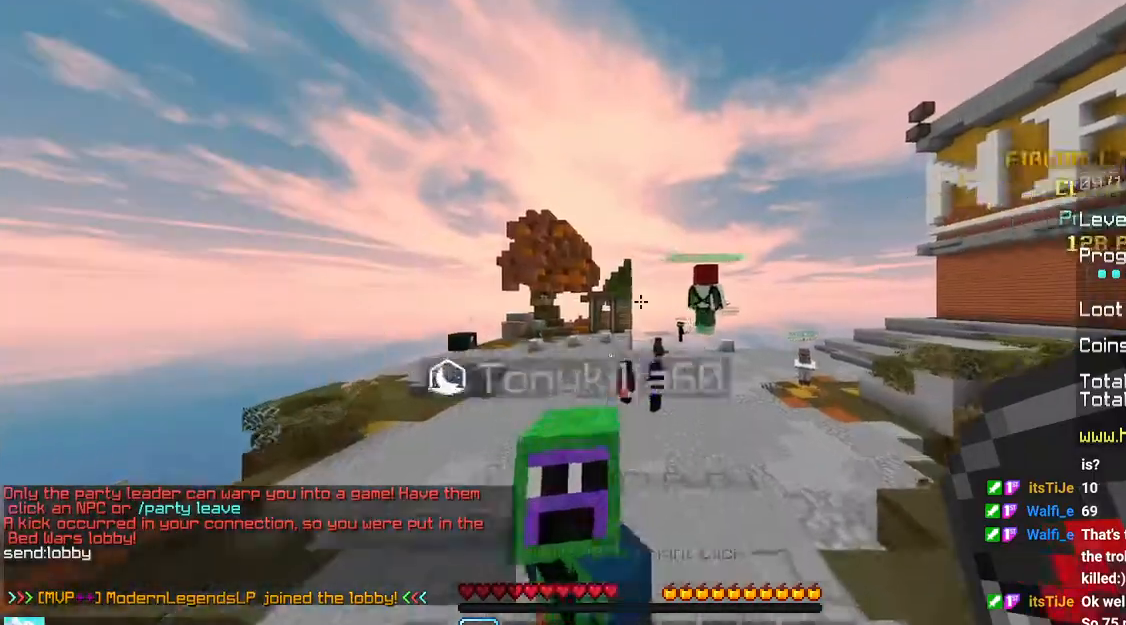
{"keys": ["left", "up"], "mouse": [], "events": []}
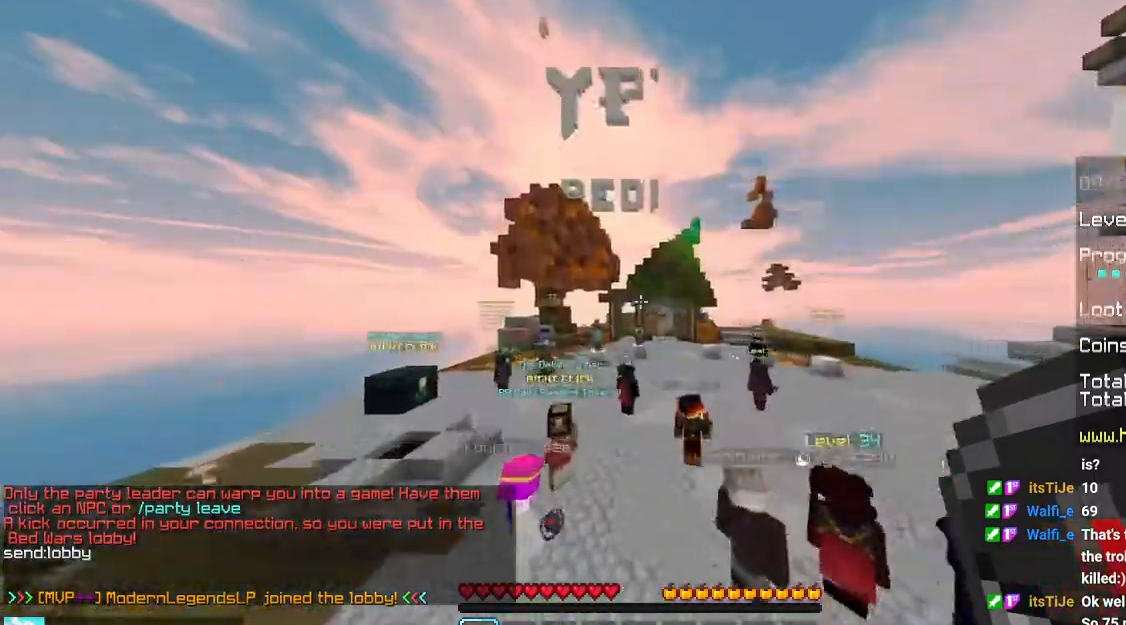
{"keys": [], "mouse": [], "events": [[283, "up", "up"], [300, "left", "up"]]}
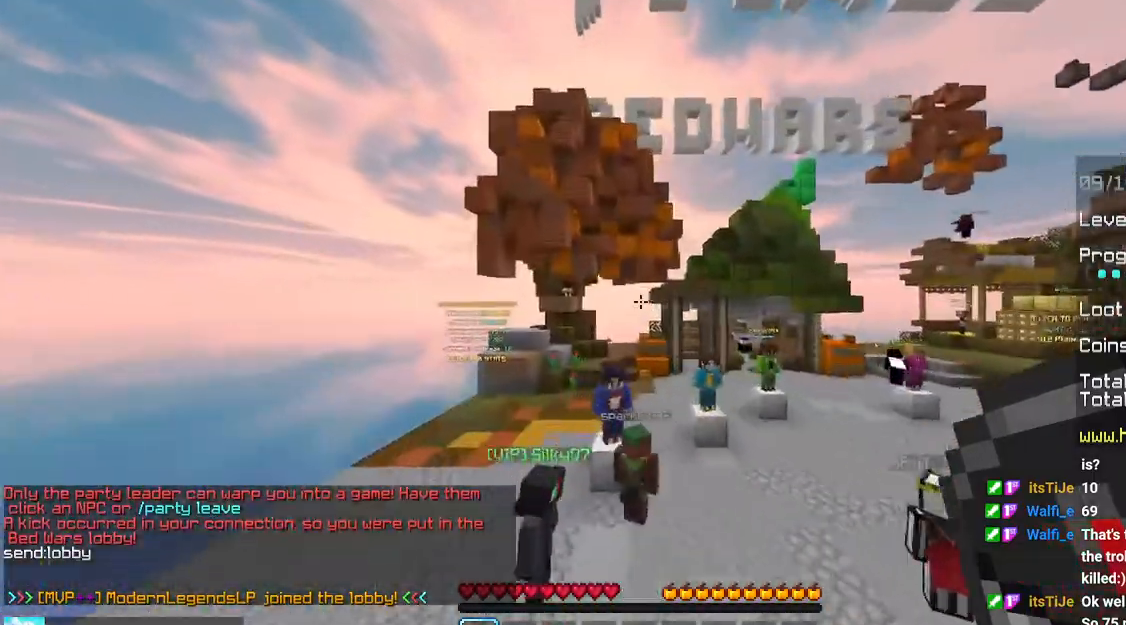
{"keys": [], "mouse": [], "events": []}
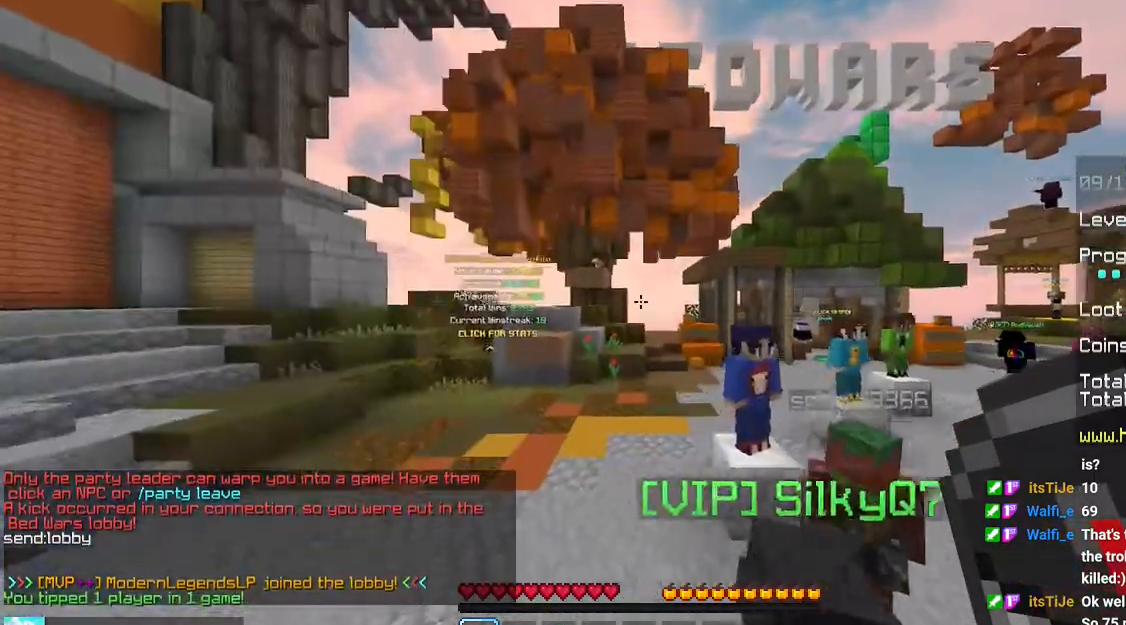
{"keys": ["left", "up"], "mouse": [], "events": [[316, "left", "down"], [350, "up", "down"]]}
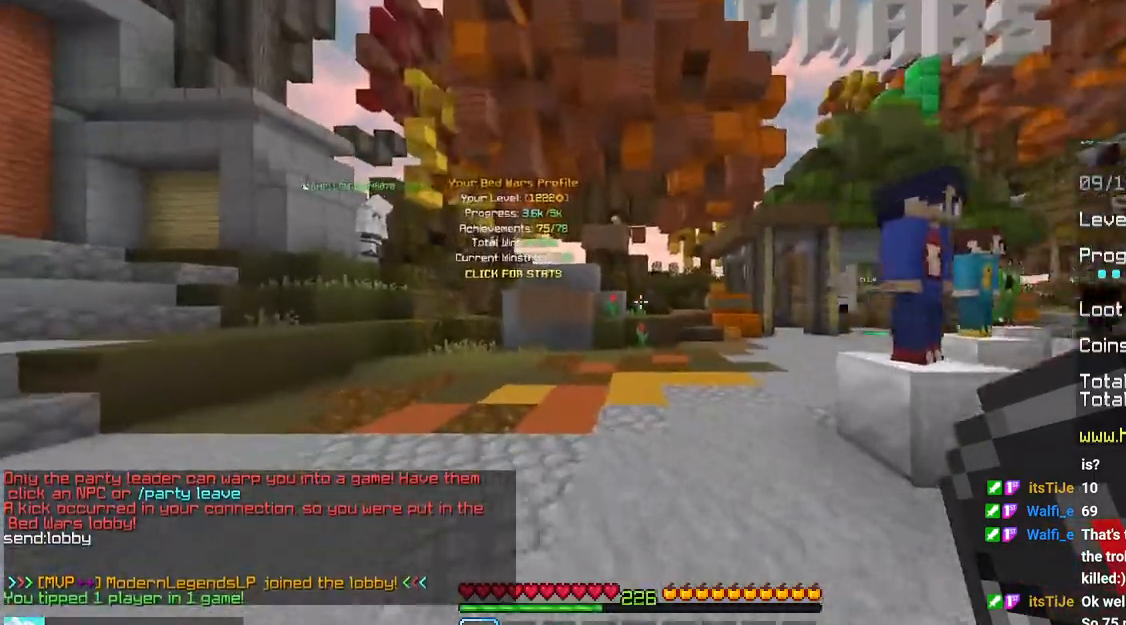
{"keys": ["left", "up"], "mouse": [], "events": []}
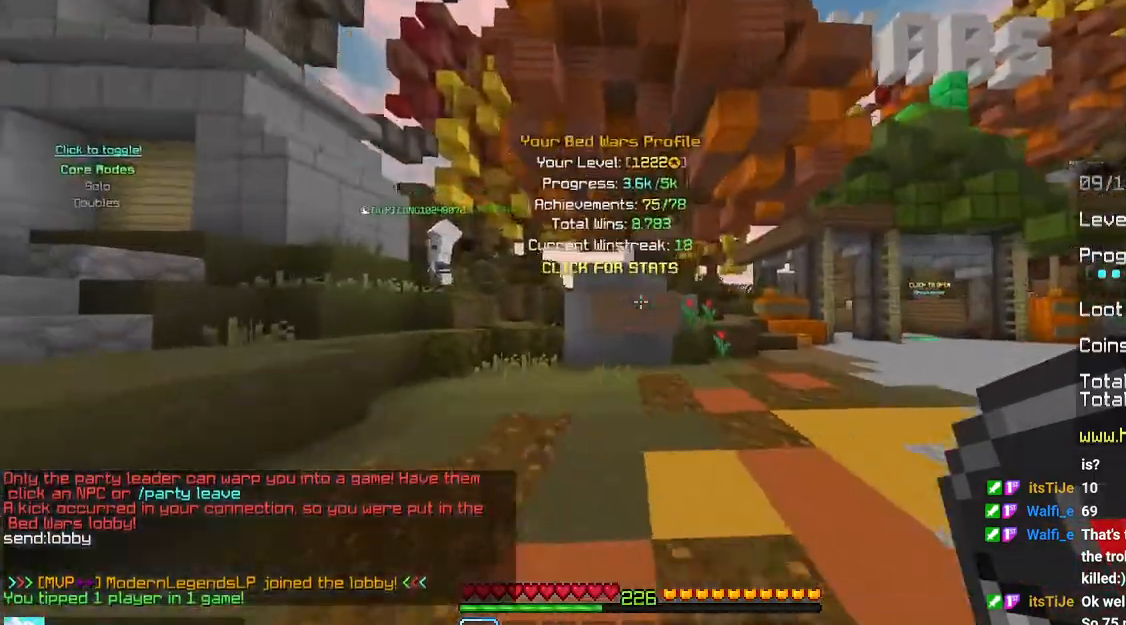
{"keys": ["left", "up"], "mouse": [], "events": []}
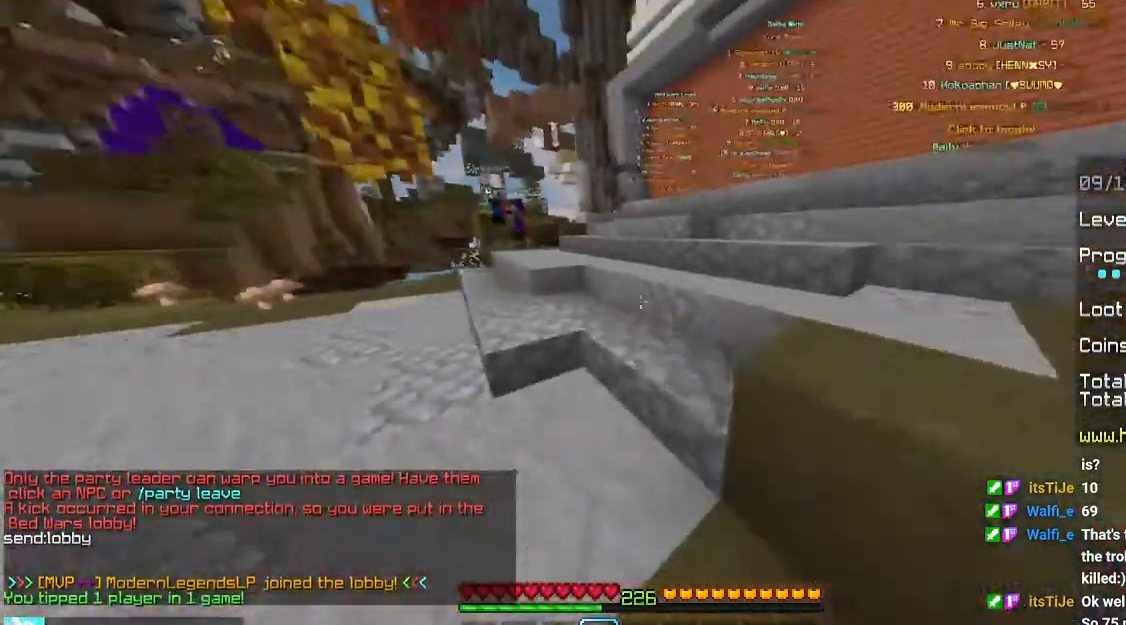
{"keys": ["left", "space", "up"], "mouse": [], "events": [[50, "space", "down"]]}
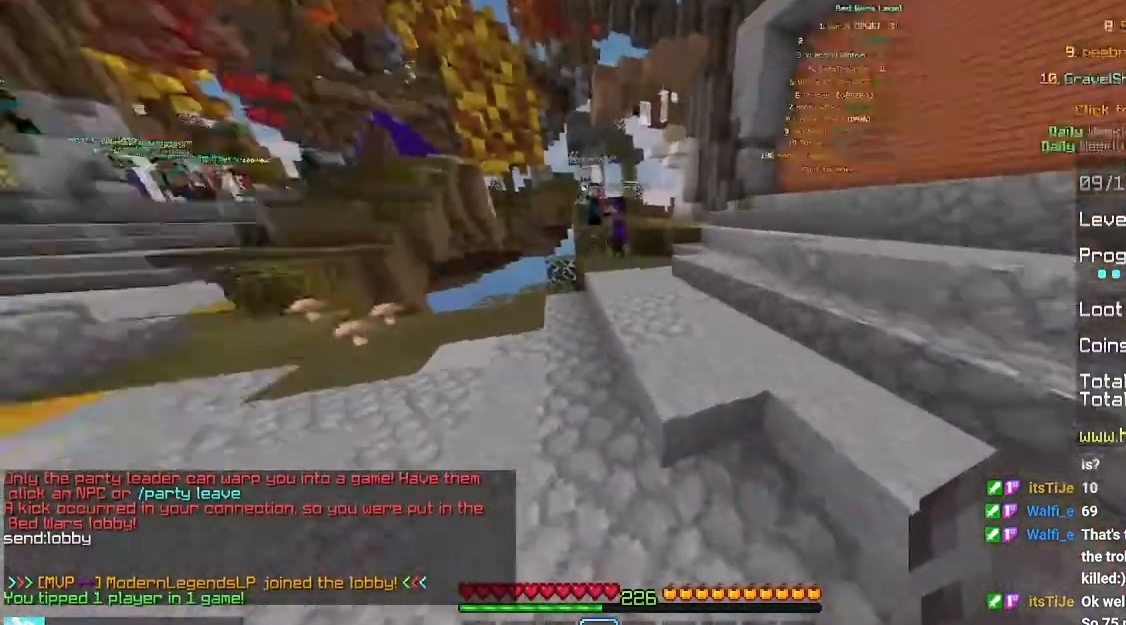
{"keys": ["left", "space", "up"], "mouse": [], "events": []}
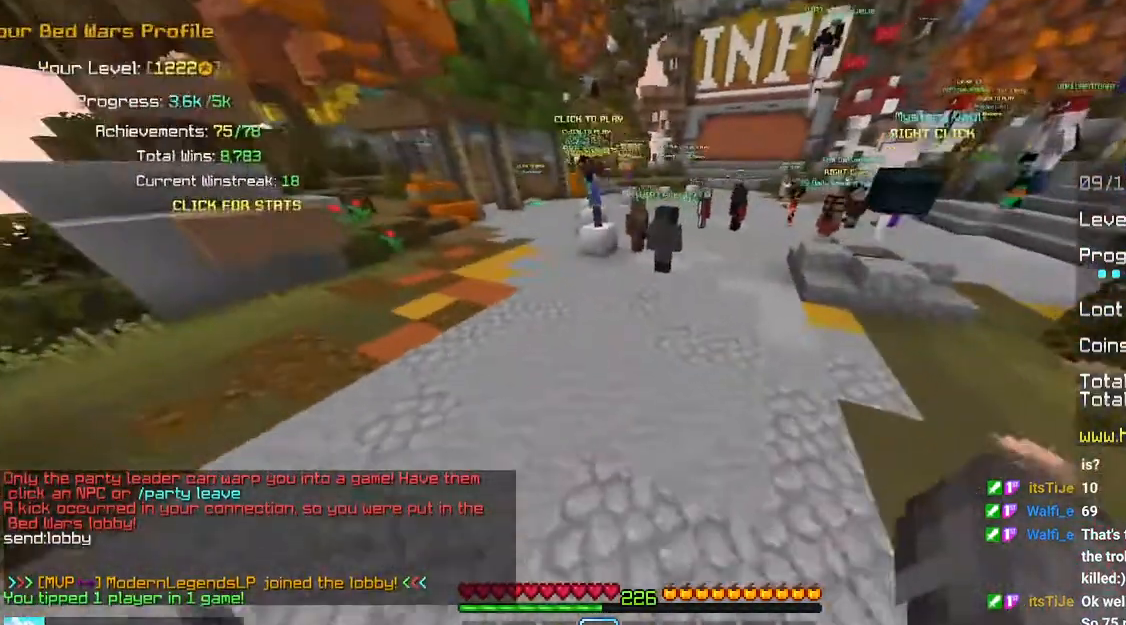
{"keys": ["left", "space", "up"], "mouse": [], "events": []}
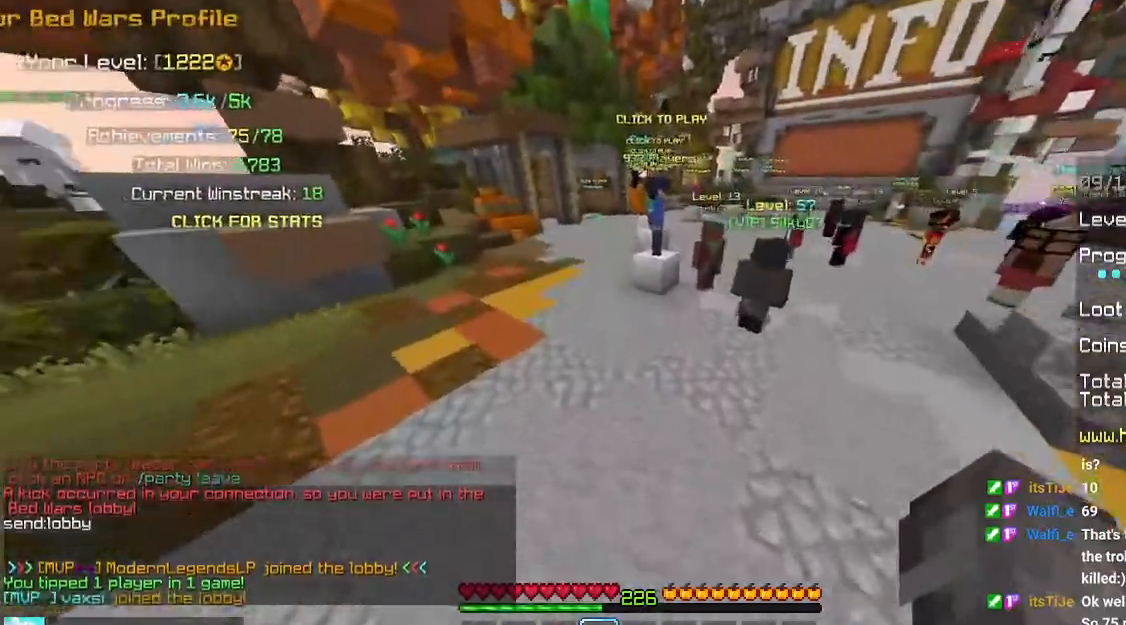
{"keys": ["left", "space", "up"], "mouse": [], "events": []}
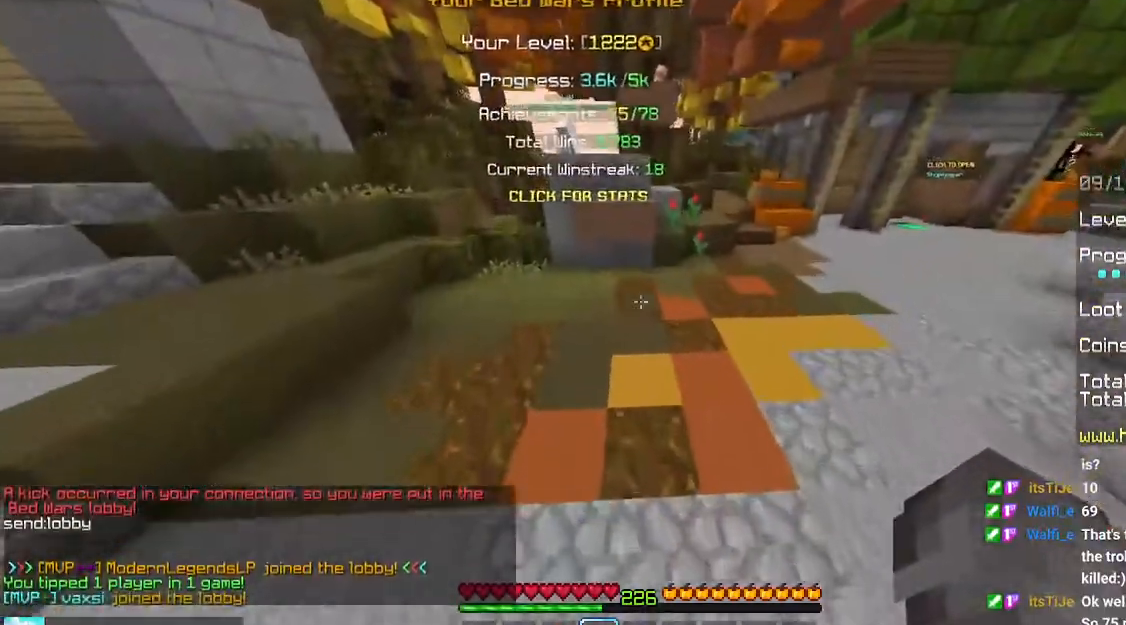
{"keys": ["left", "space", "up"], "mouse": [], "events": []}
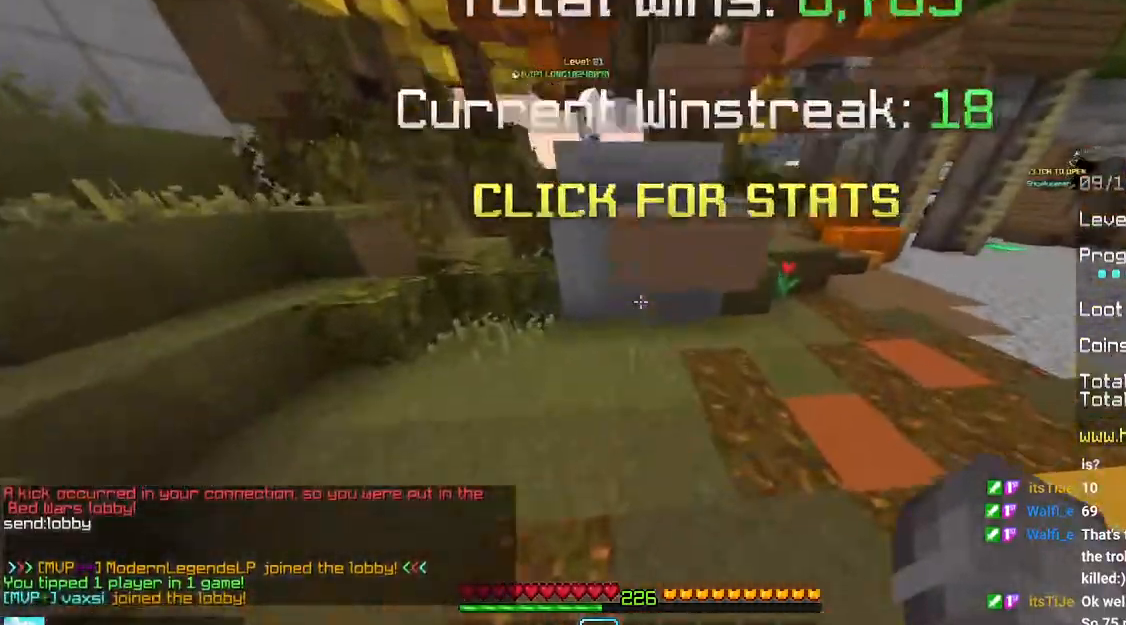
{"keys": ["left", "space", "up"], "mouse": [], "events": []}
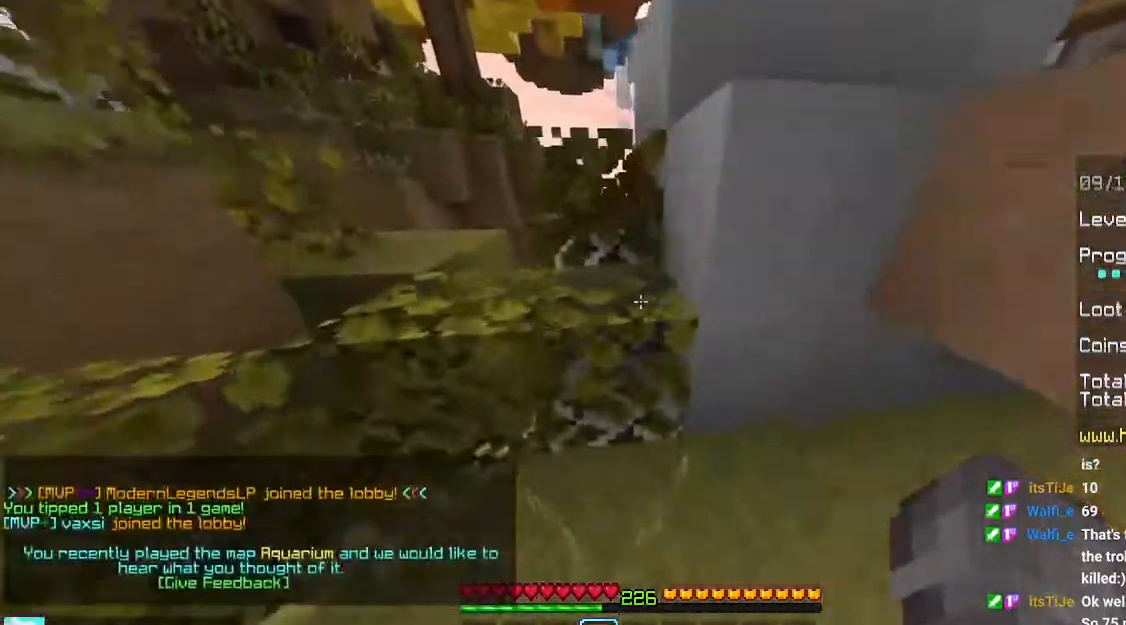
{"keys": ["space", "up"], "mouse": [], "events": [[366, "left", "up"]]}
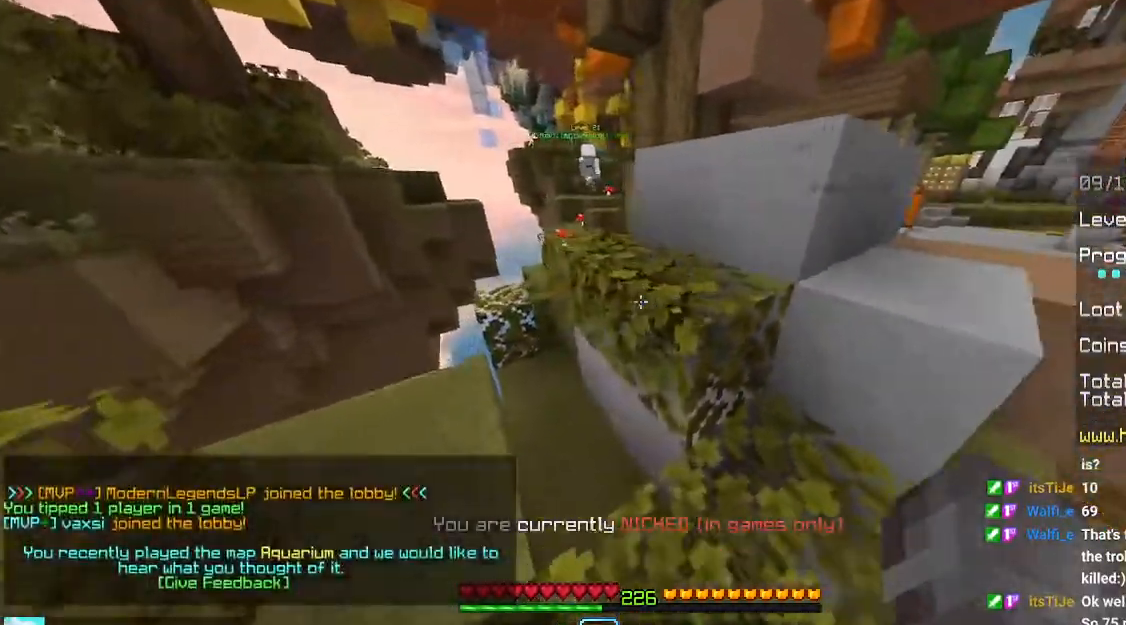
{"keys": ["left", "space", "up"], "mouse": [], "events": [[283, "left", "down"]]}
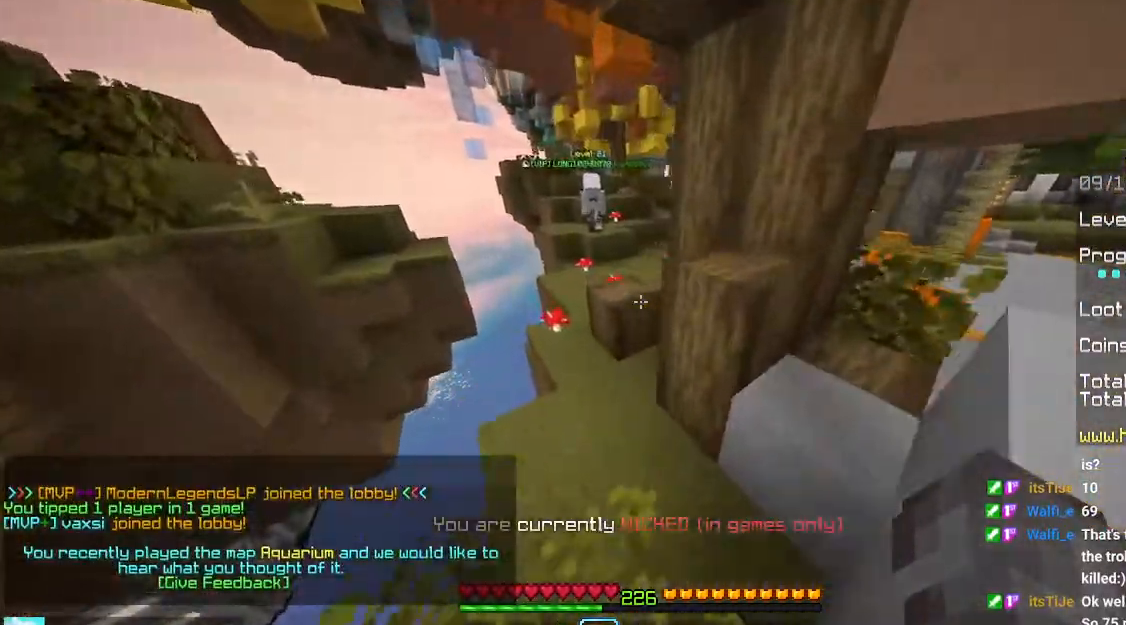
{"keys": ["space", "up"], "mouse": [], "events": [[83, "left", "up"]]}
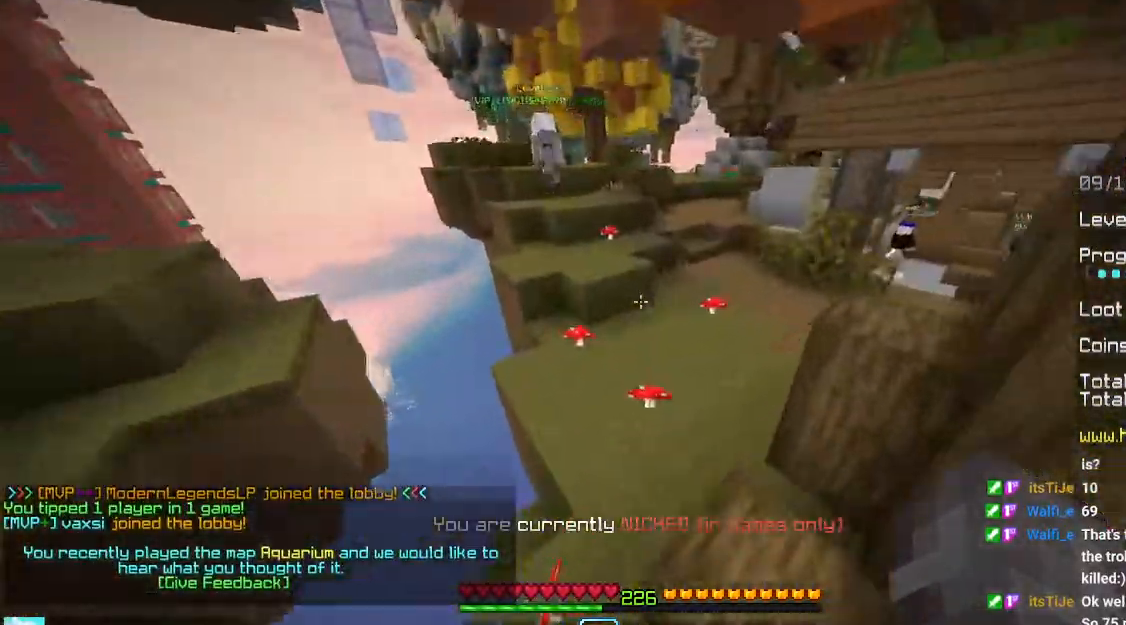
{"keys": ["space", "up"], "mouse": [], "events": []}
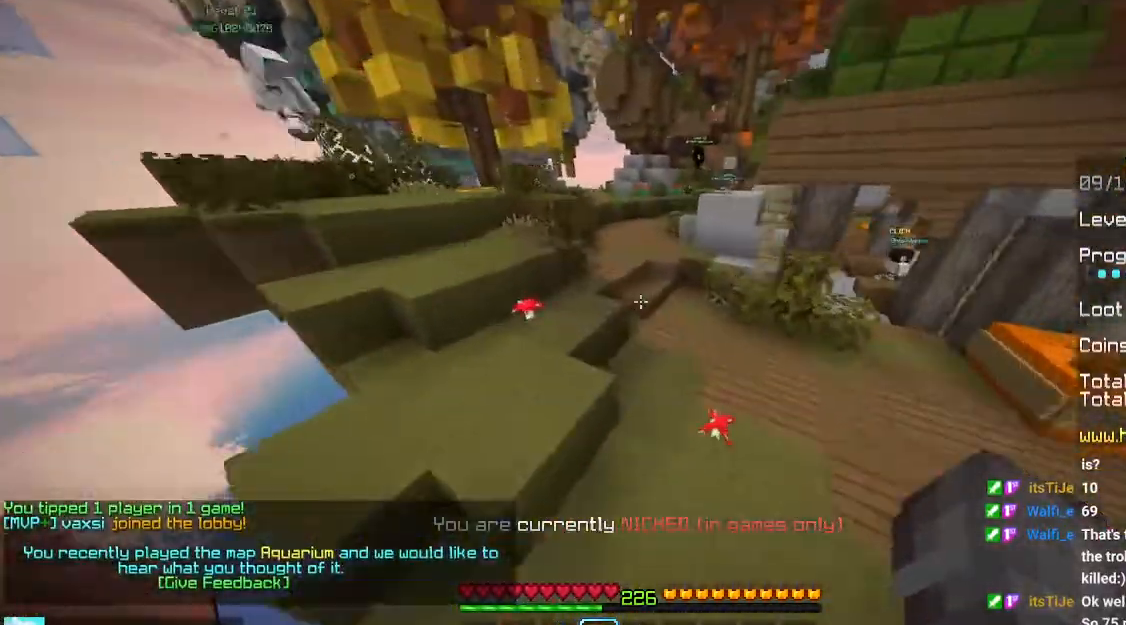
{"keys": ["space", "up"], "mouse": [], "events": []}
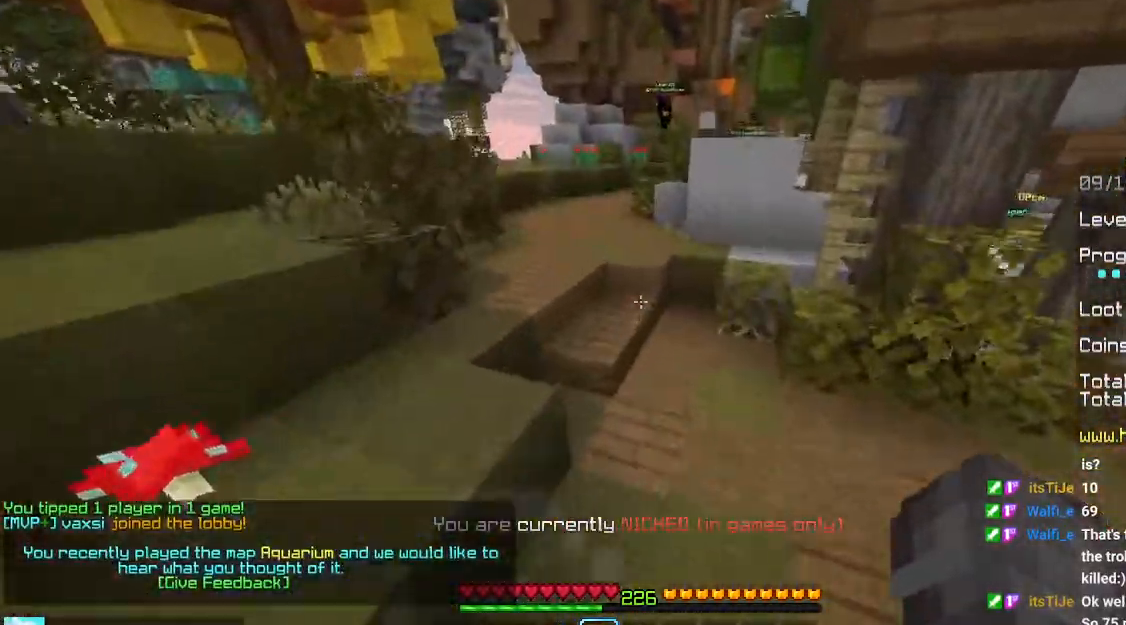
{"keys": ["space", "up"], "mouse": [], "events": []}
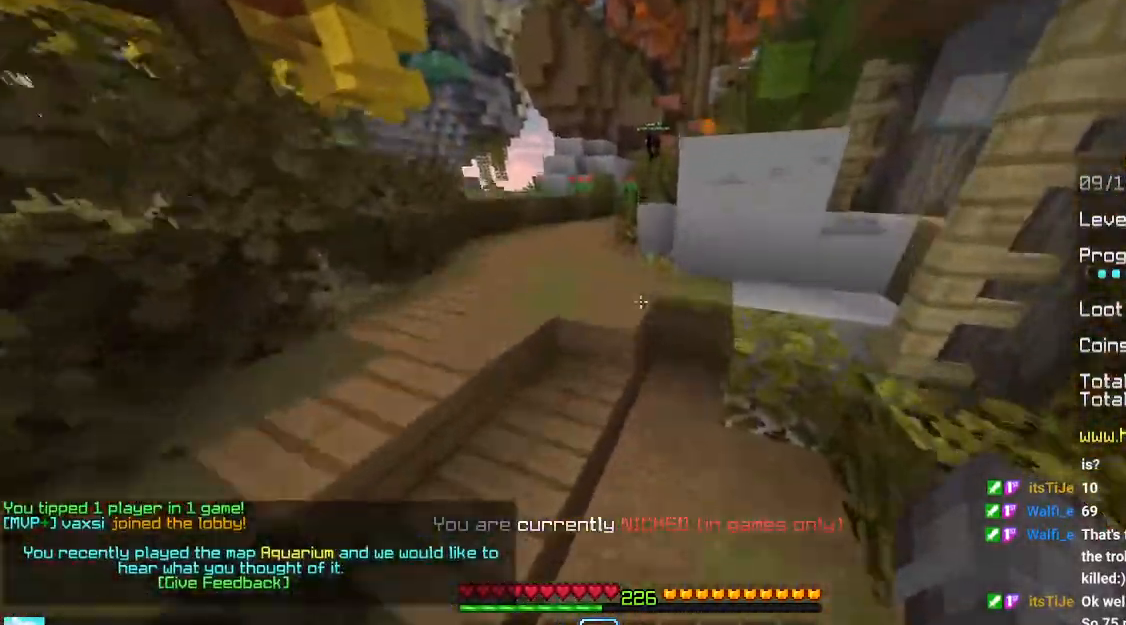
{"keys": ["left", "space", "up"], "mouse": [], "events": [[250, "left", "down"]]}
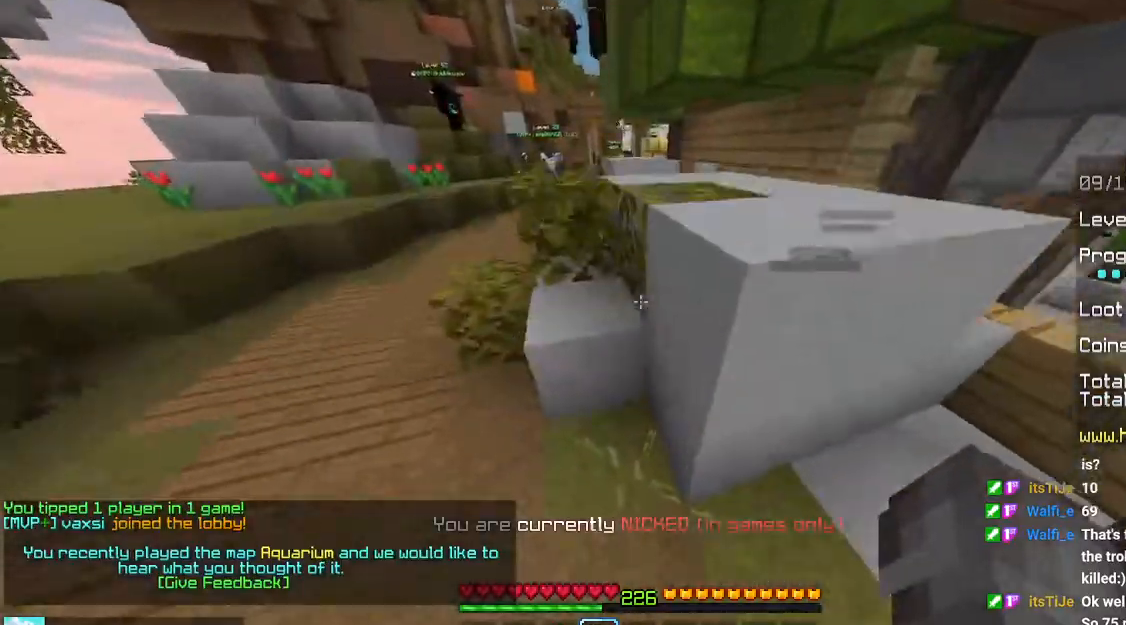
{"keys": ["space", "up"], "mouse": [], "events": [[16, "left", "up"]]}